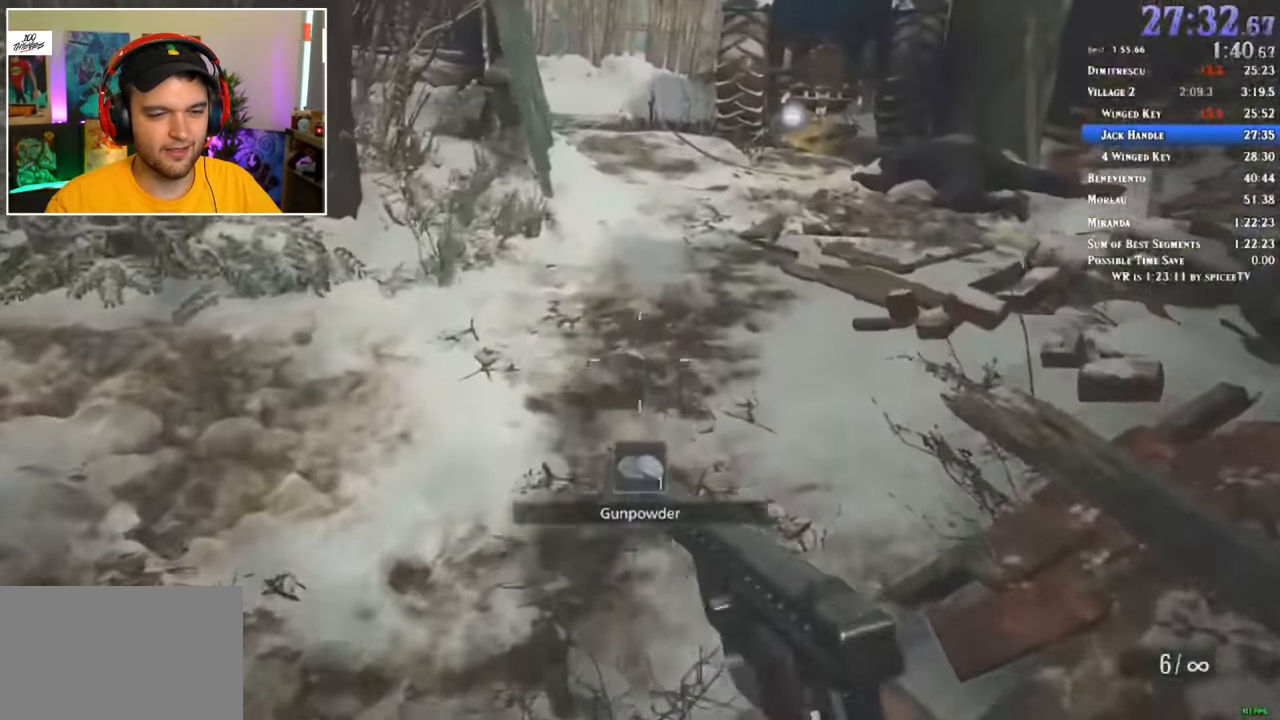
Gameplay with keyboard and mouse; each line is a JSON object with the keys and mouse buttons held at the frame after it. "events" lists presses ("down") and releases ("up") of "1", "2", "3", "4", "5", "a", "alt", "c", "ctrl", "d", "e", "f", "q", "r", "s", "shift", "space", "tab", "v", "w", "x", "z", "mouse_left" and "mouse_right" between this image and that frame as [ms after this image, input, new state], when the widget could be followed in between. "mouse_left", "mouse_right" = the "left", "right" buttons of the "mouse" list. No other keys are recorded. Mouse movement is not recorded.
{"keys": ["shift", "w"], "mouse": [], "events": []}
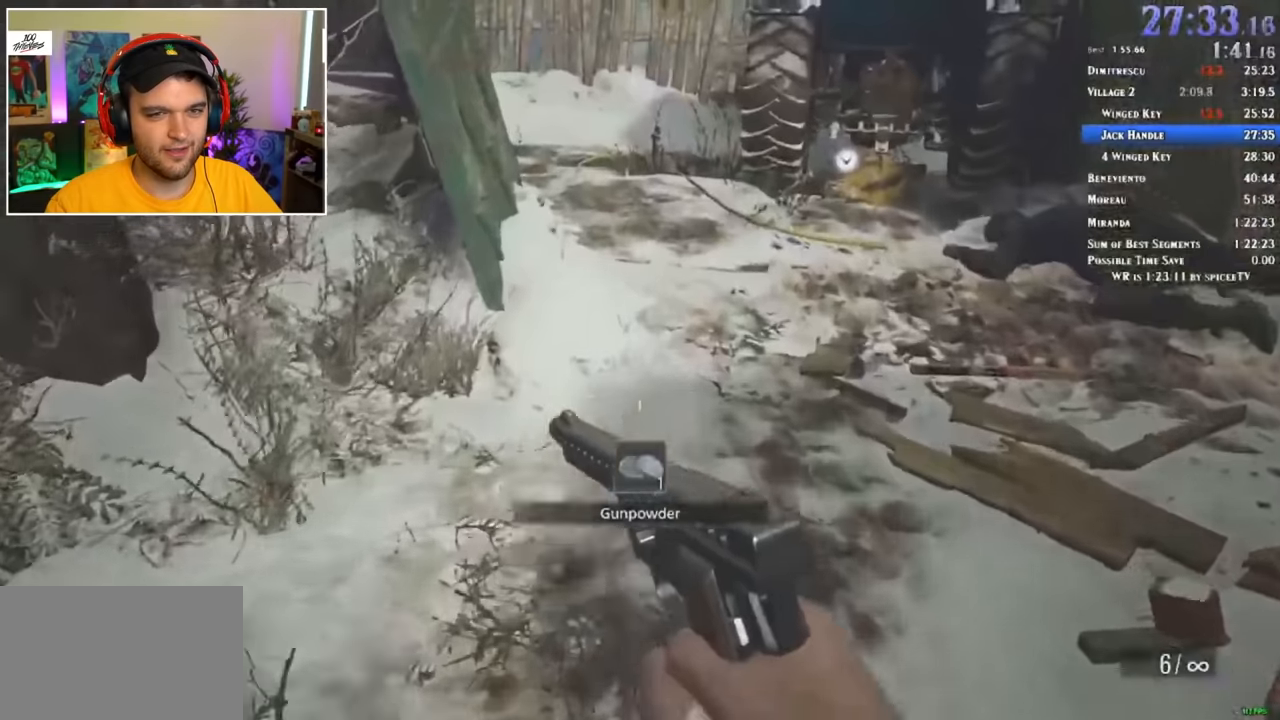
{"keys": ["shift", "w"], "mouse": [], "events": []}
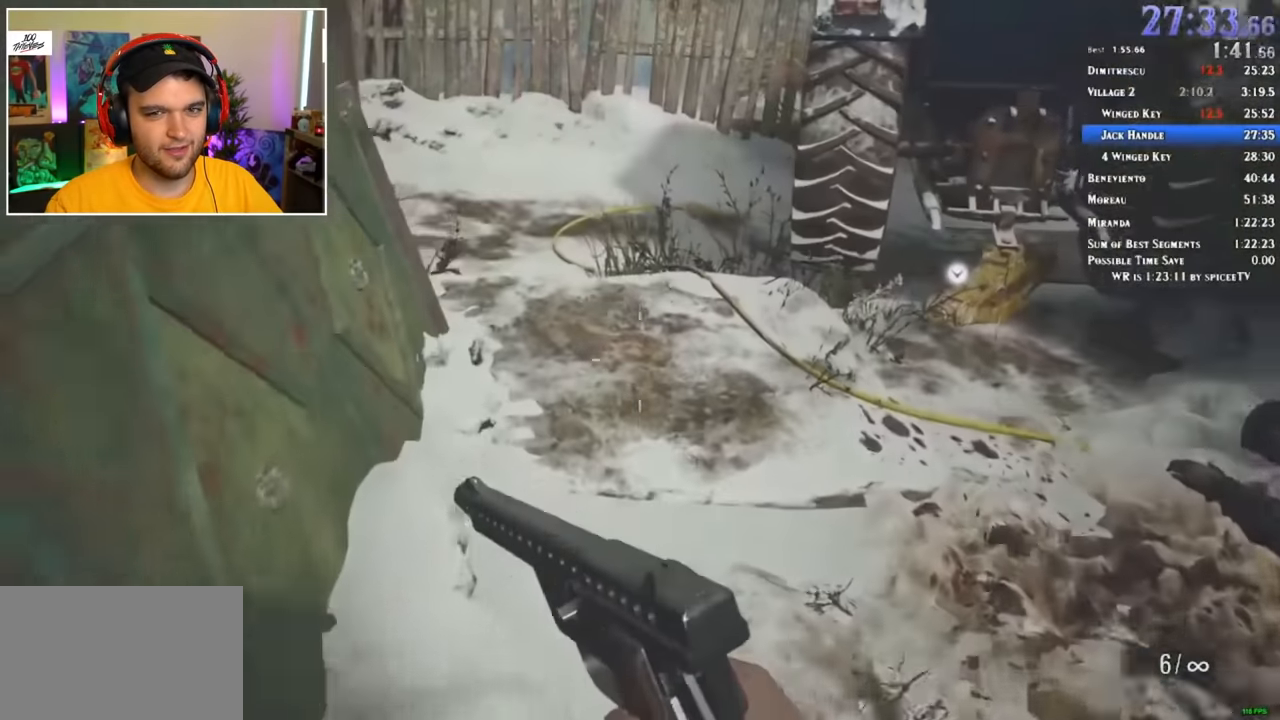
{"keys": ["shift", "w"], "mouse": [], "events": []}
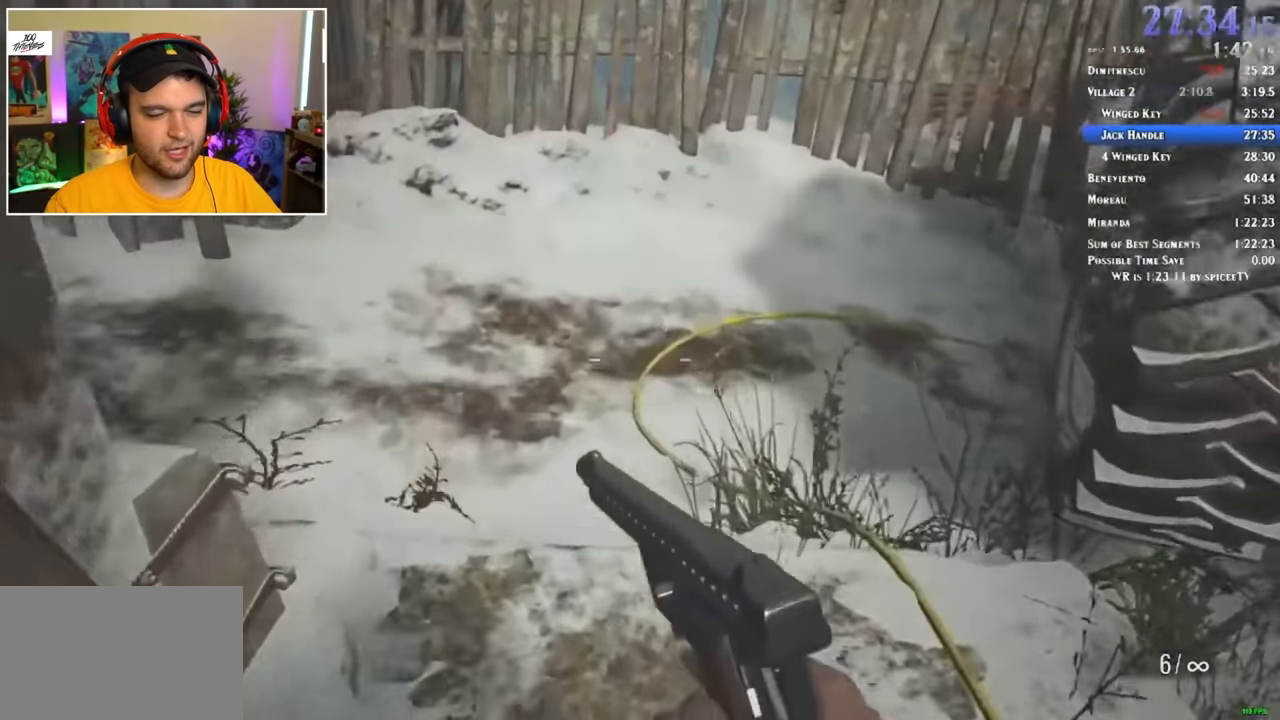
{"keys": ["shift", "w"], "mouse": [], "events": []}
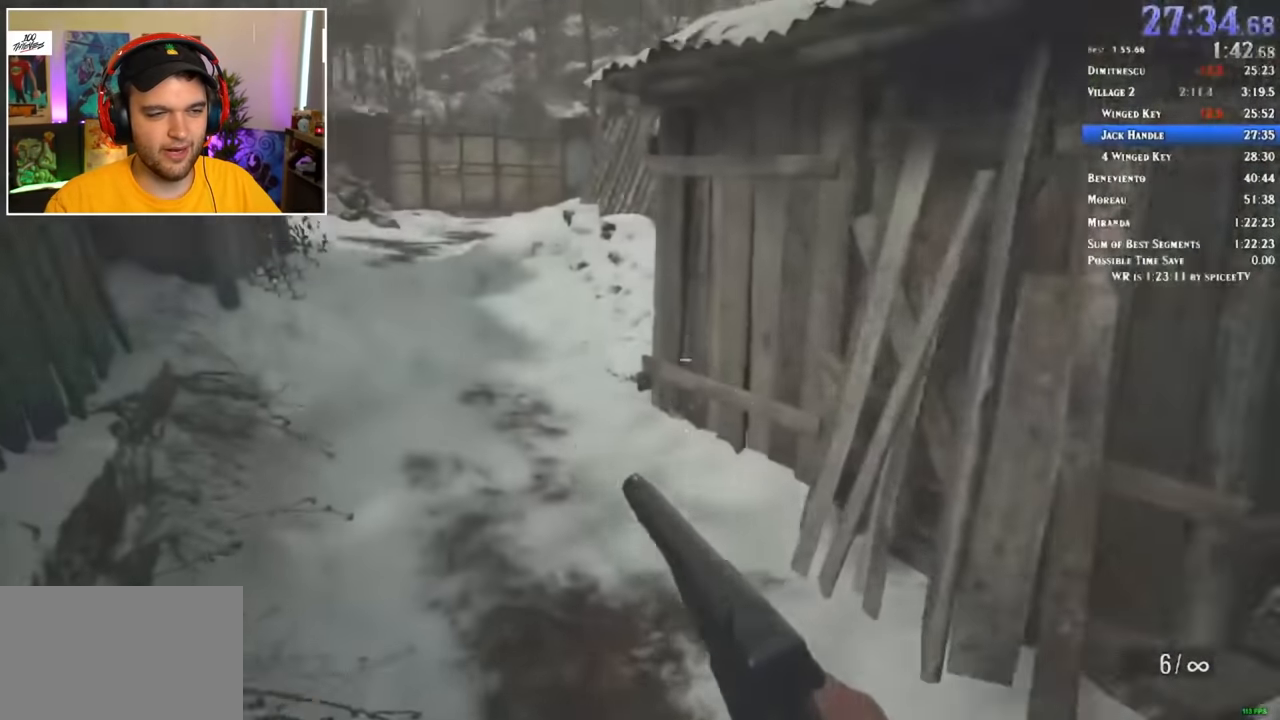
{"keys": ["shift", "w"], "mouse": [], "events": [[283, "mouse_left", "down"], [383, "mouse_left", "up"]]}
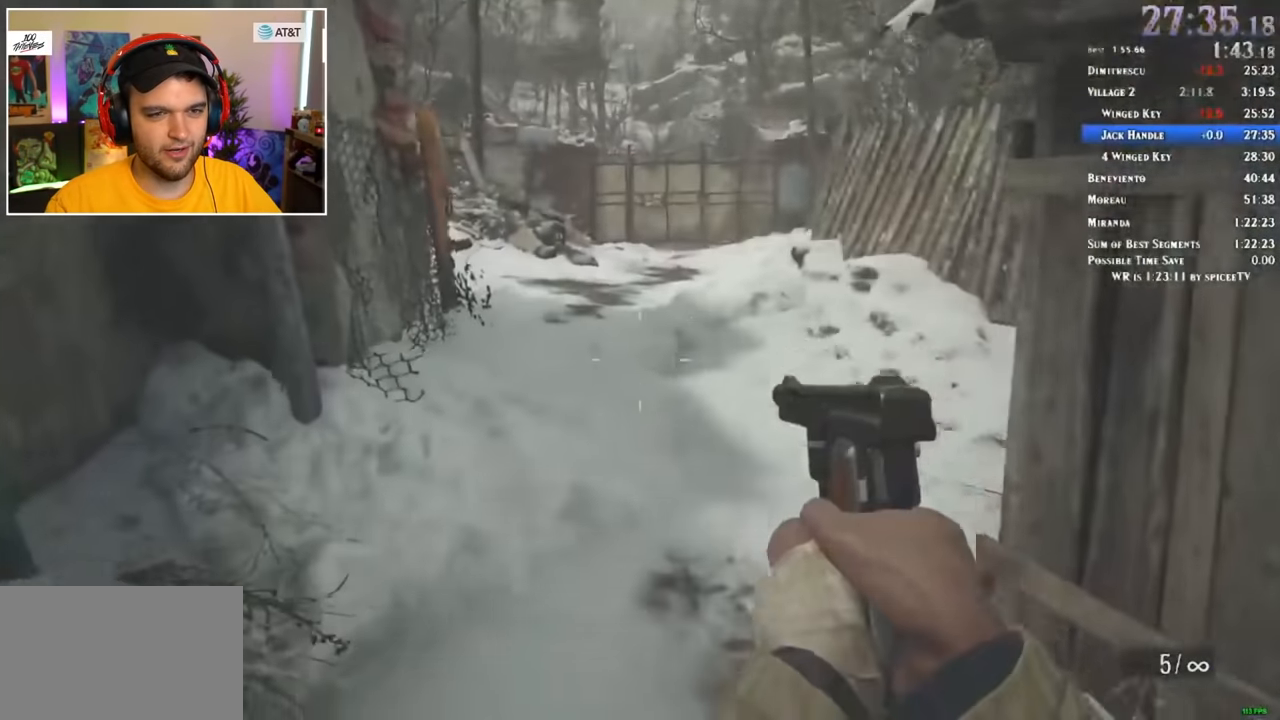
{"keys": ["shift", "w"], "mouse": [], "events": []}
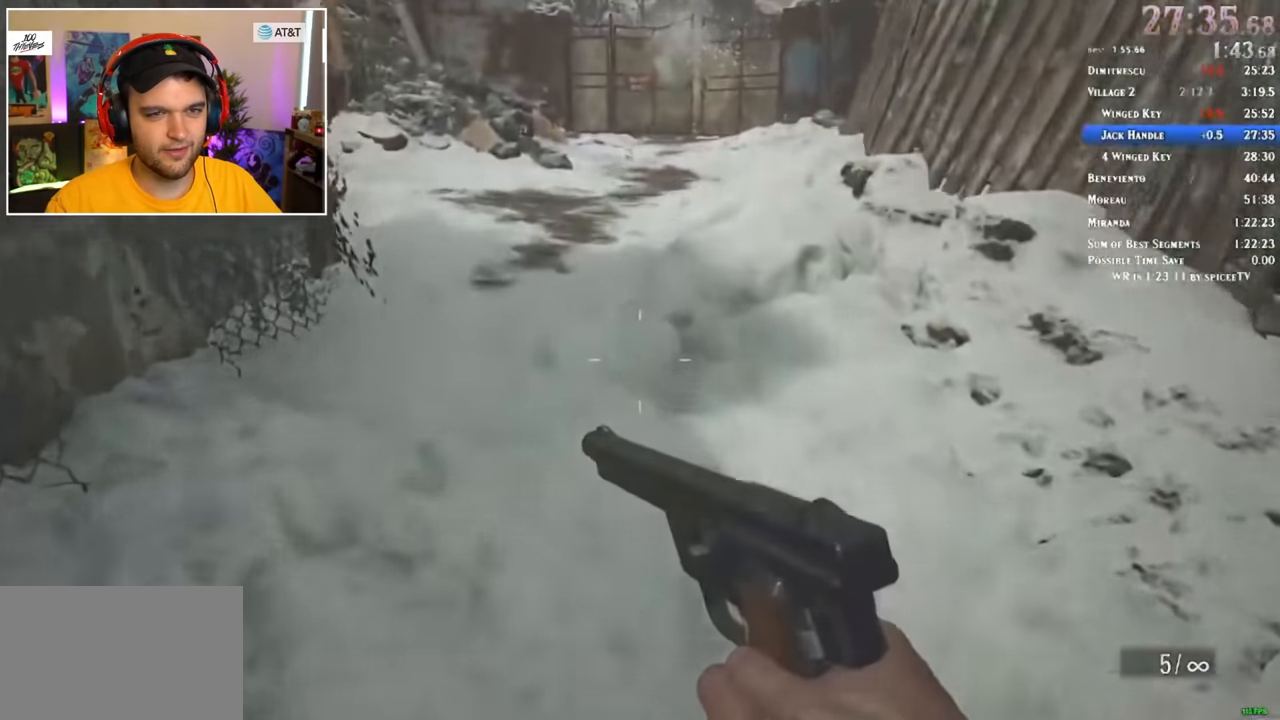
{"keys": ["shift", "w"], "mouse": [], "events": [[83, "r", "down"], [166, "r", "up"]]}
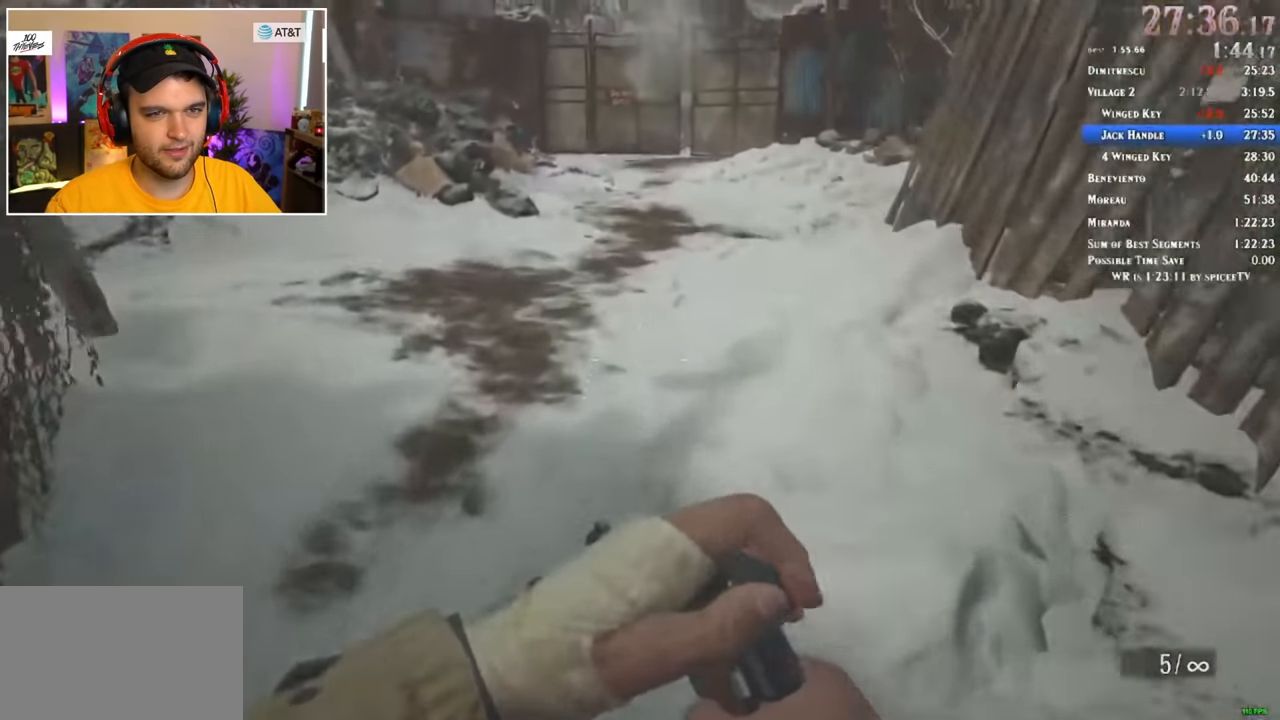
{"keys": ["shift", "w"], "mouse": [], "events": []}
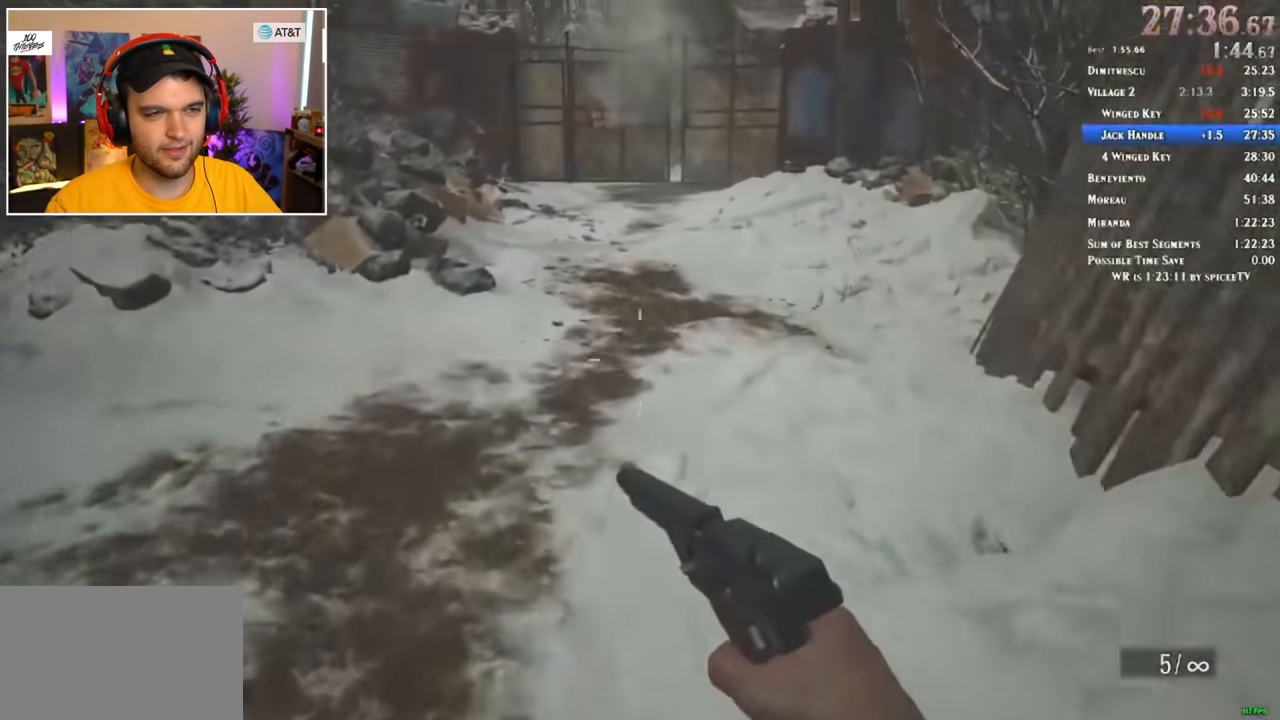
{"keys": ["shift", "w"], "mouse": [], "events": []}
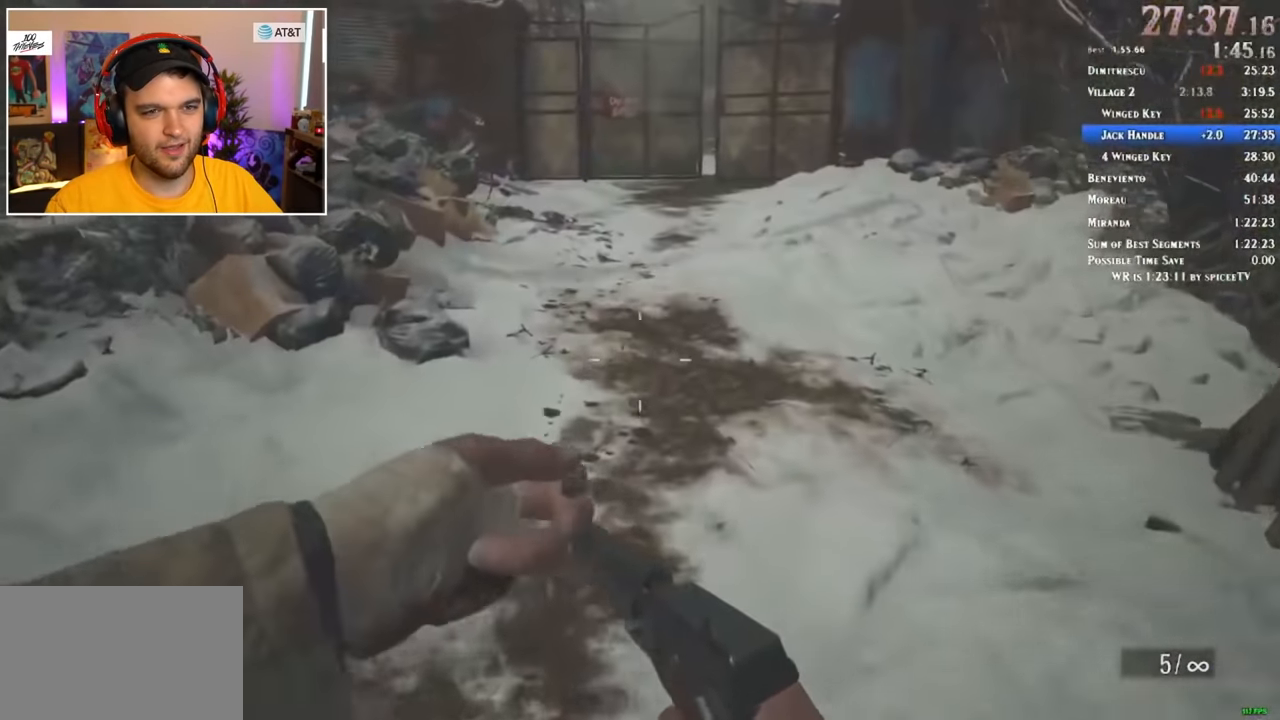
{"keys": ["shift", "w"], "mouse": [], "events": []}
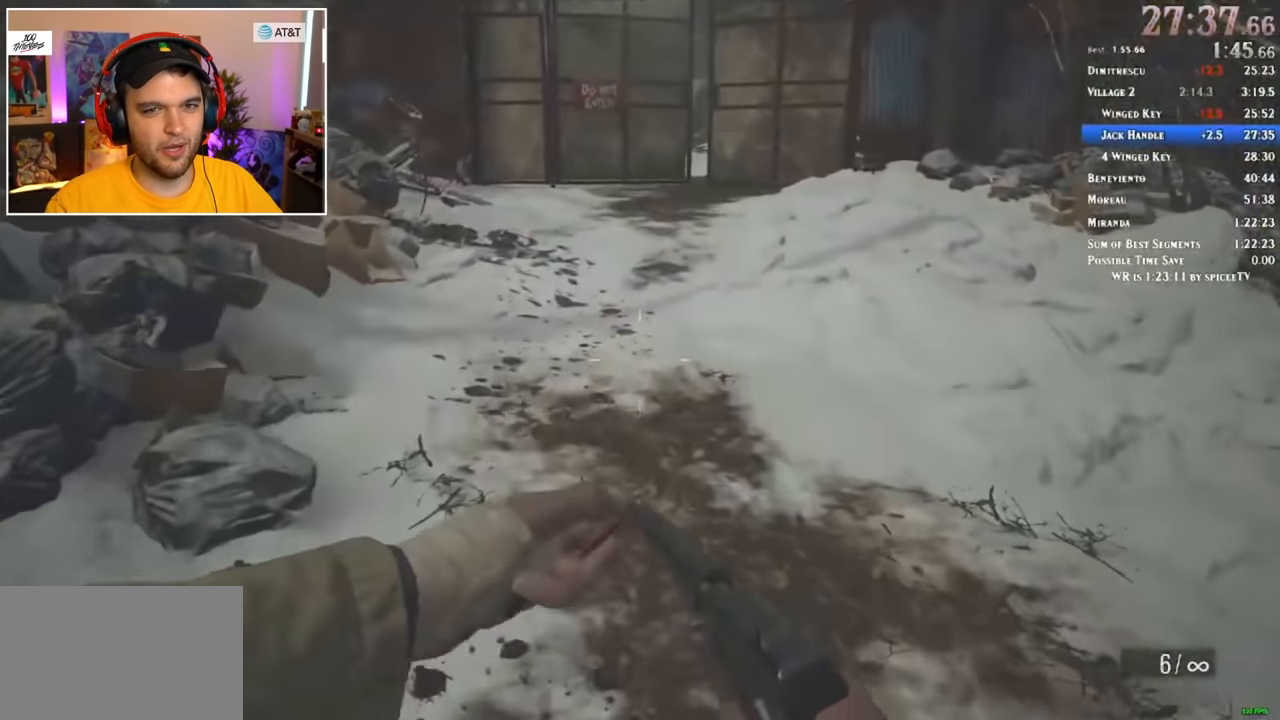
{"keys": ["shift", "w"], "mouse": [], "events": []}
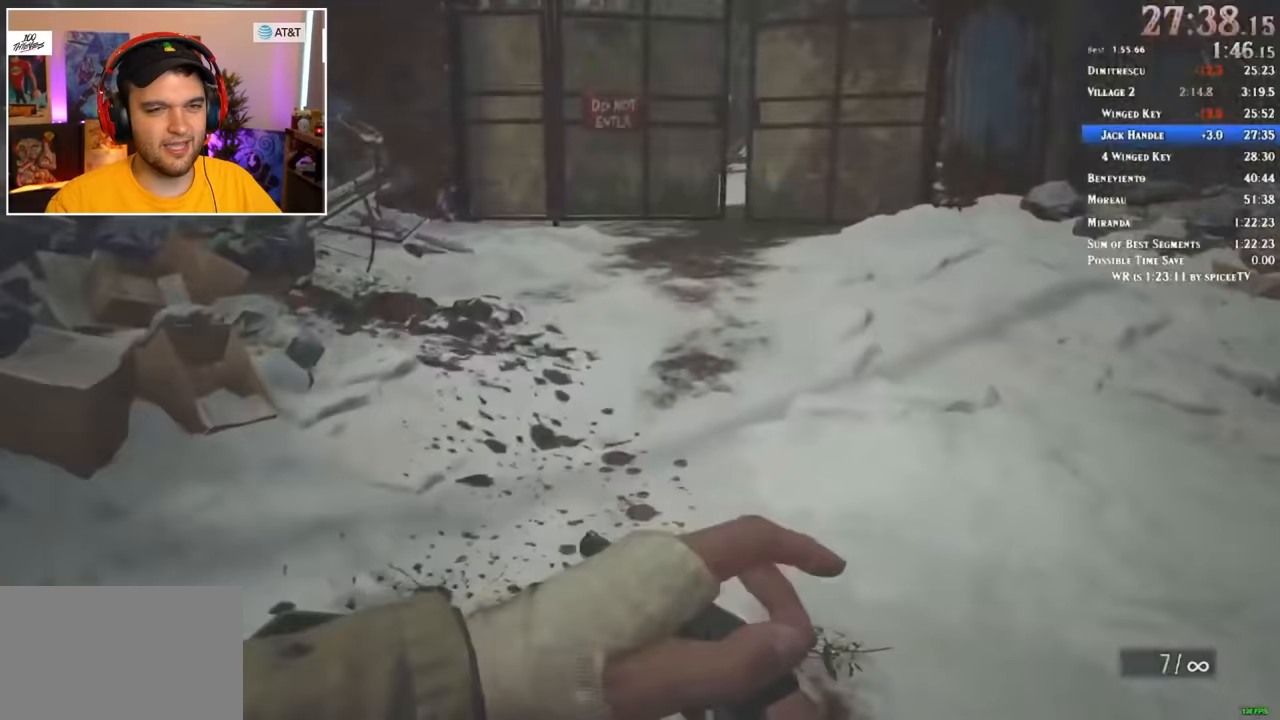
{"keys": ["shift", "w"], "mouse": [], "events": []}
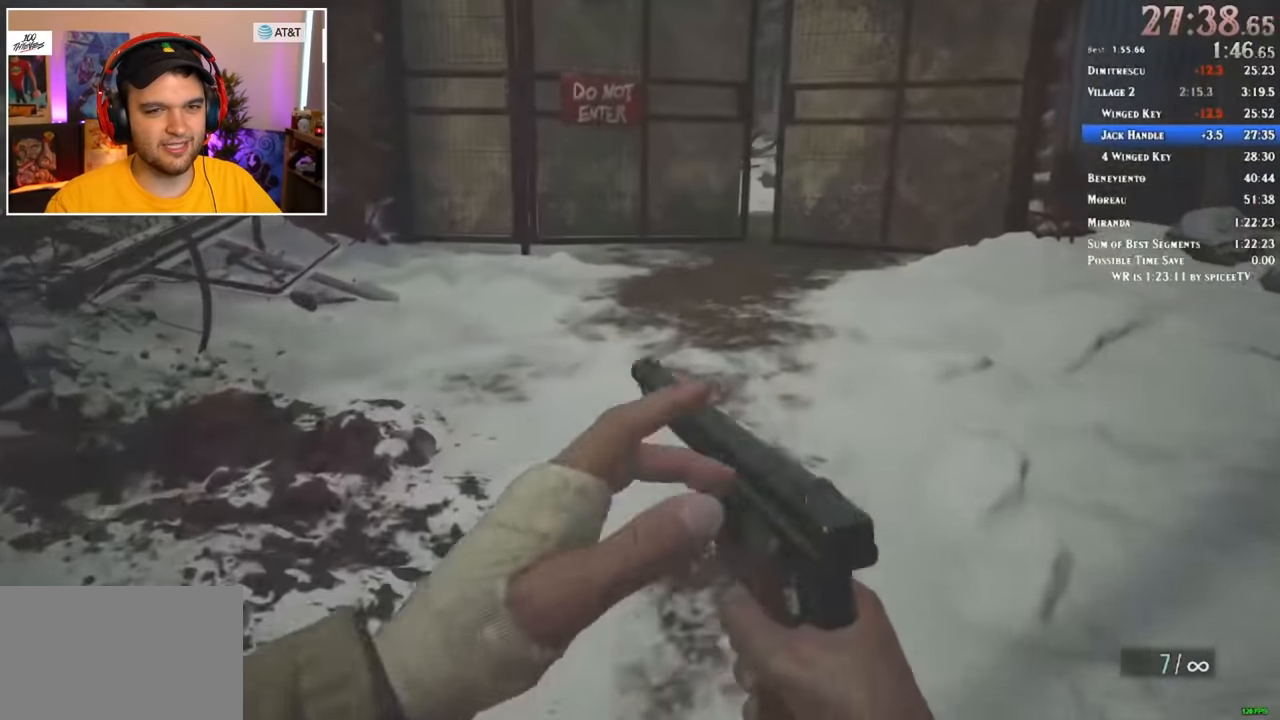
{"keys": ["f", "shift", "w"], "mouse": [], "events": [[300, "f", "down"], [350, "f", "up"], [450, "f", "down"]]}
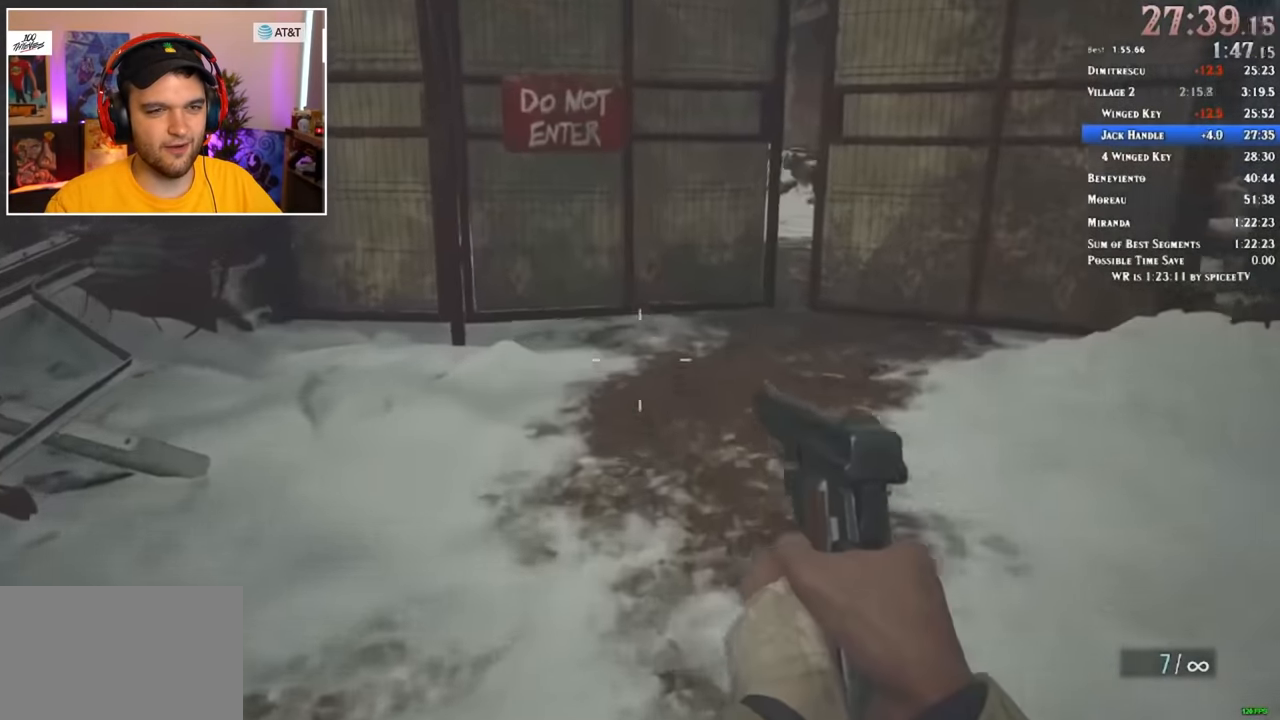
{"keys": ["f", "shift", "w"], "mouse": [], "events": [[33, "f", "up"], [83, "f", "down"], [183, "f", "up"], [217, "f", "down"], [300, "f", "up"], [350, "f", "down"], [433, "f", "up"], [483, "f", "down"]]}
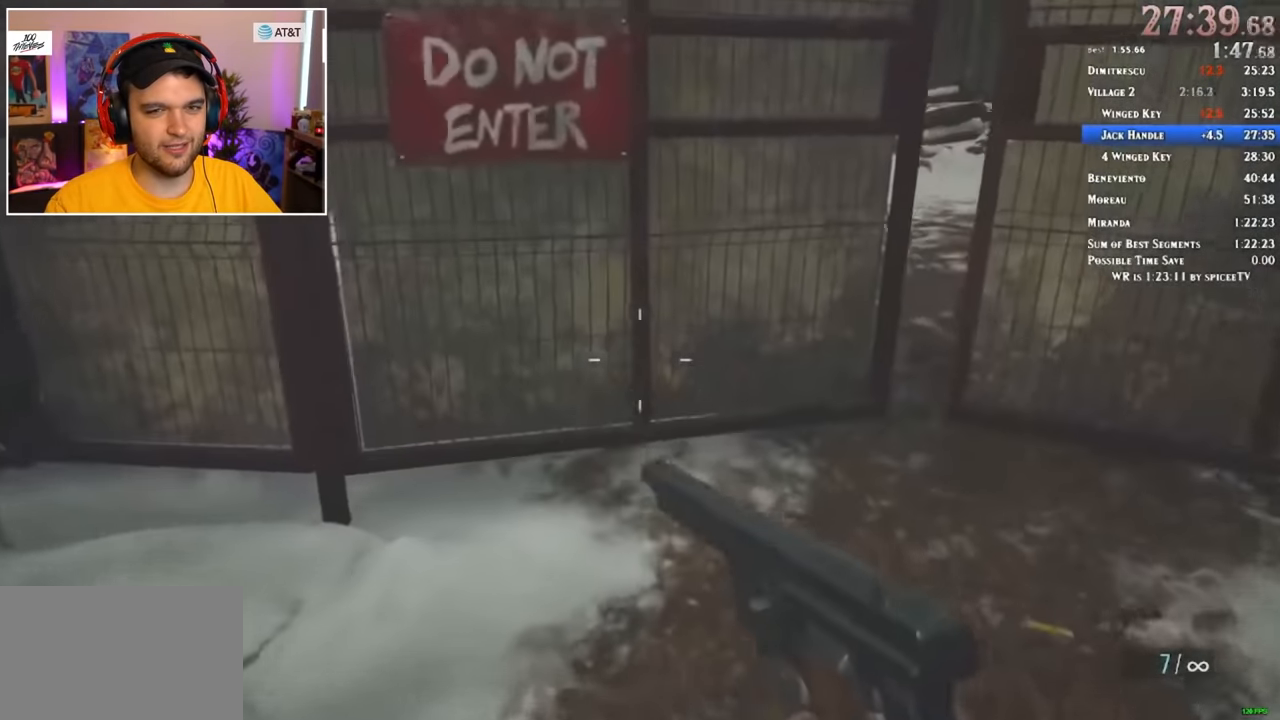
{"keys": ["shift", "w"], "mouse": [], "events": [[33, "f", "up"], [117, "f", "down"], [167, "f", "up"], [267, "f", "down"], [317, "f", "up"], [400, "f", "down"], [450, "f", "up"]]}
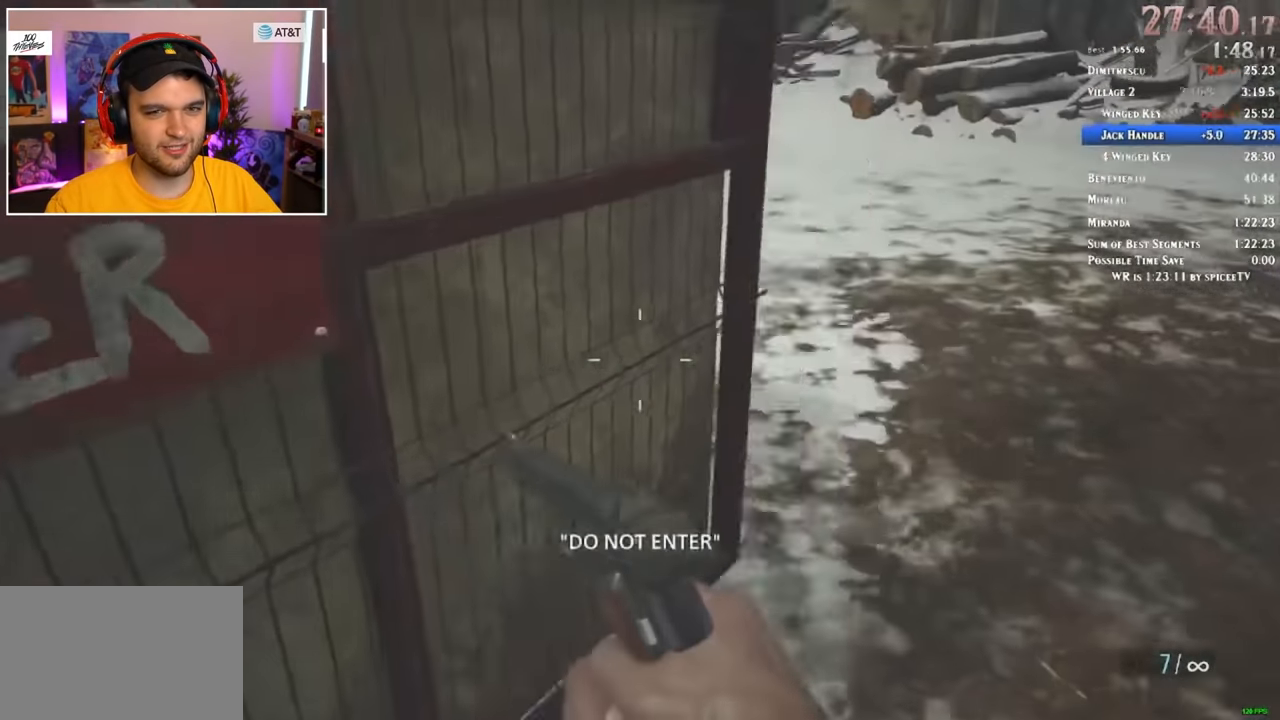
{"keys": ["shift", "w"], "mouse": [], "events": []}
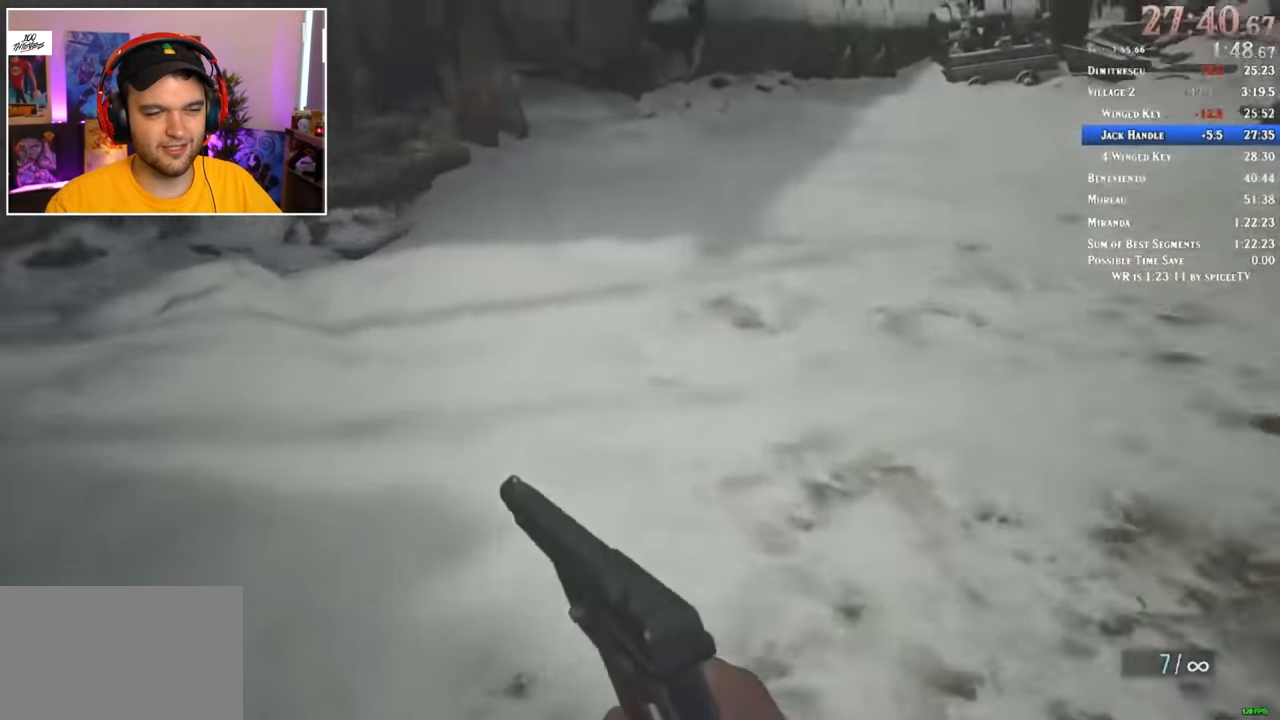
{"keys": ["shift", "w"], "mouse": [], "events": []}
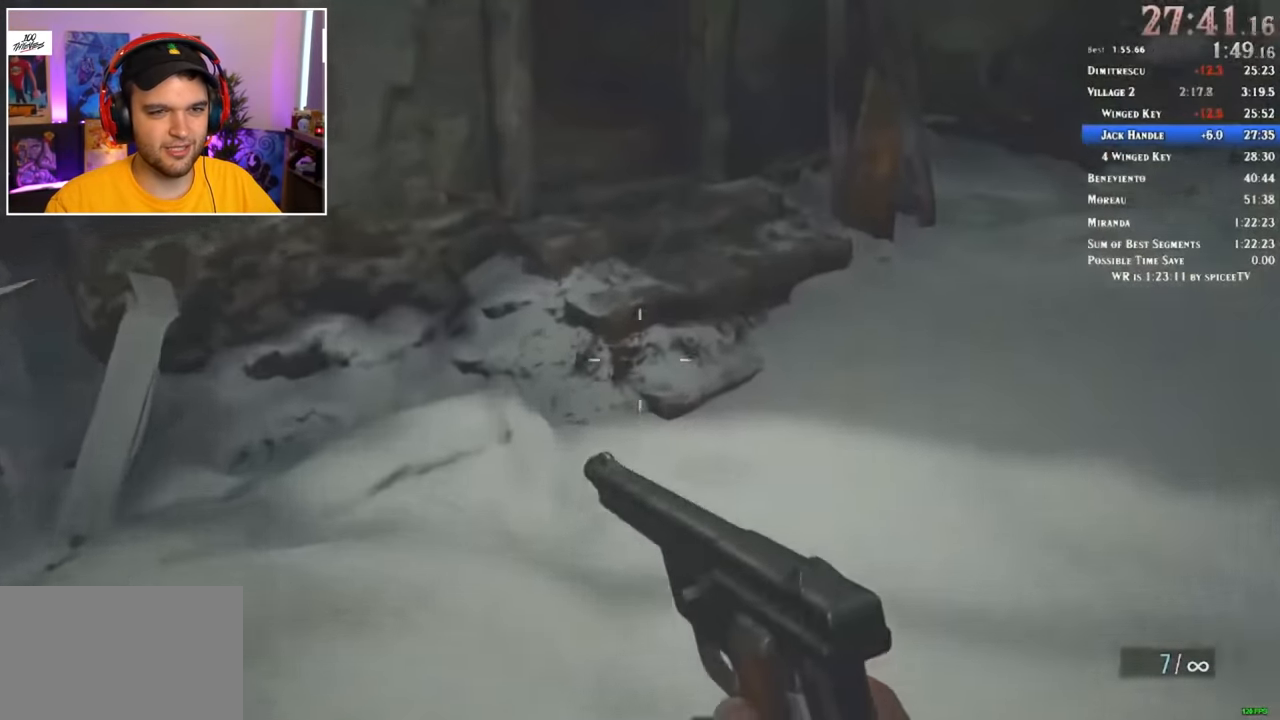
{"keys": ["shift", "w"], "mouse": [], "events": []}
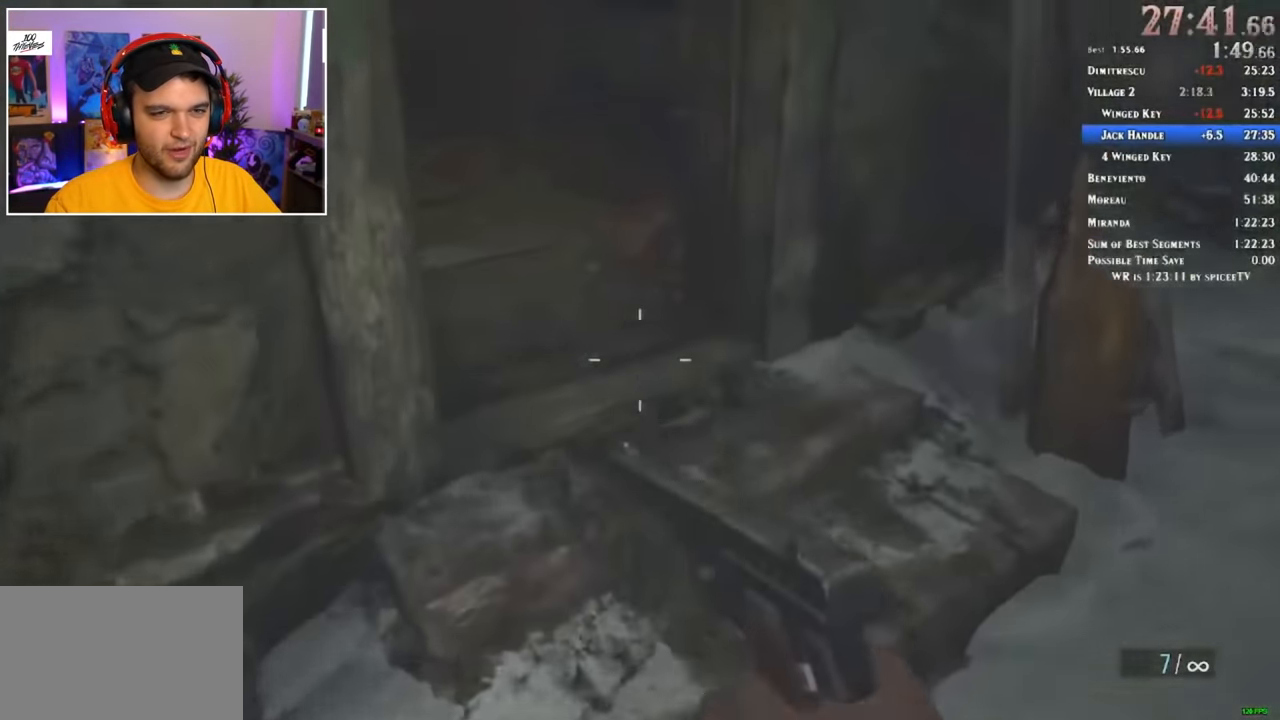
{"keys": ["shift", "w"], "mouse": [], "events": []}
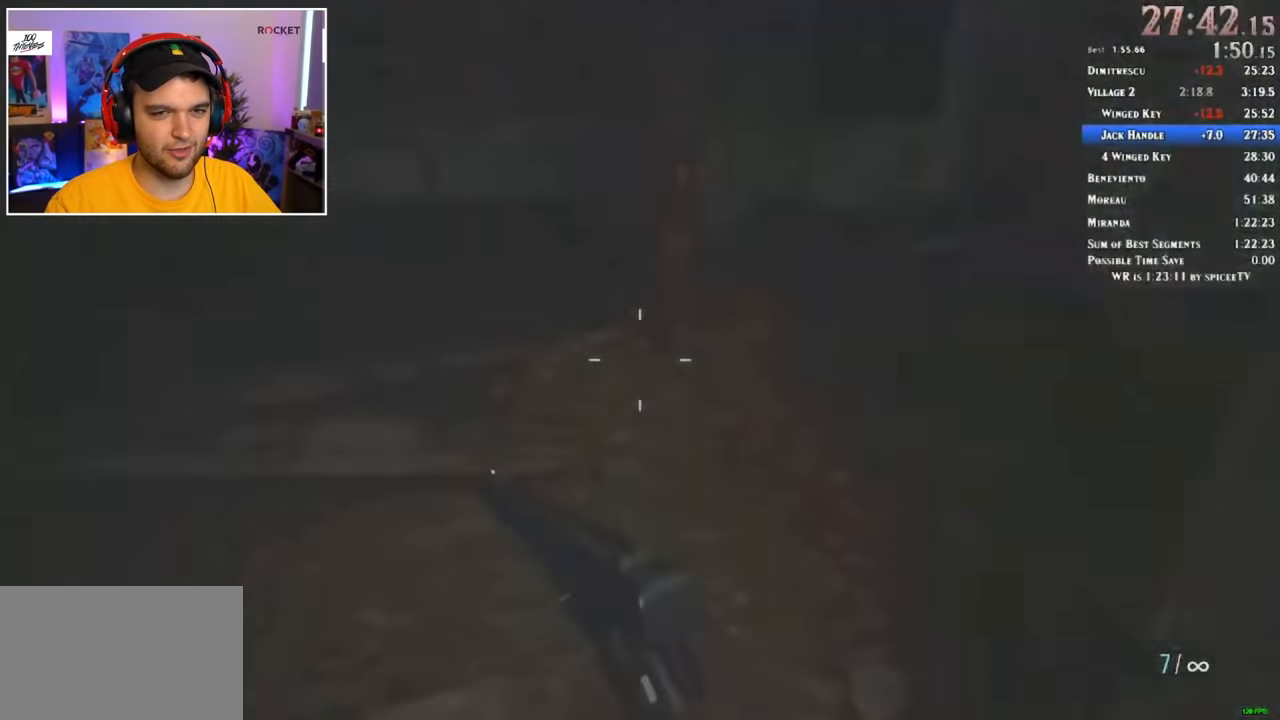
{"keys": ["f", "shift", "w"], "mouse": [], "events": [[417, "f", "down"], [467, "f", "up"], [500, "f", "down"]]}
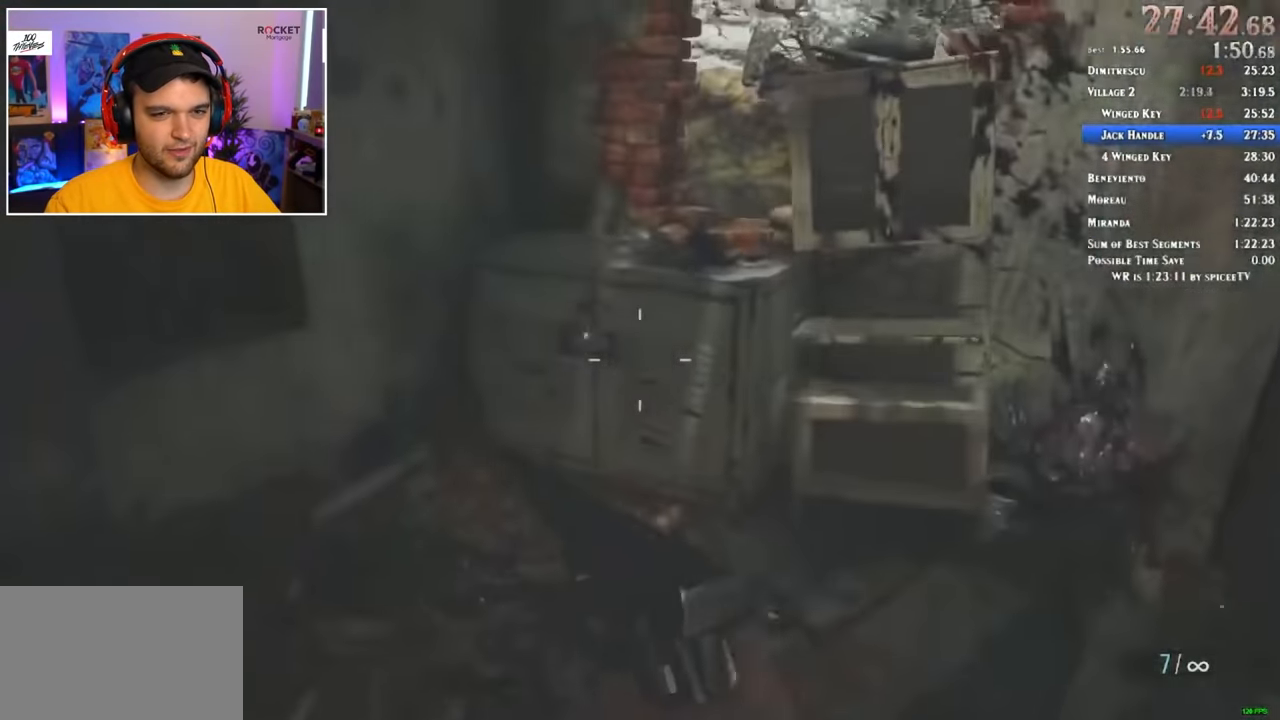
{"keys": ["shift", "w"], "mouse": [], "events": [[100, "f", "up"], [150, "f", "down"], [200, "f", "up"], [233, "f", "down"], [333, "f", "up"], [383, "f", "down"], [433, "f", "up"]]}
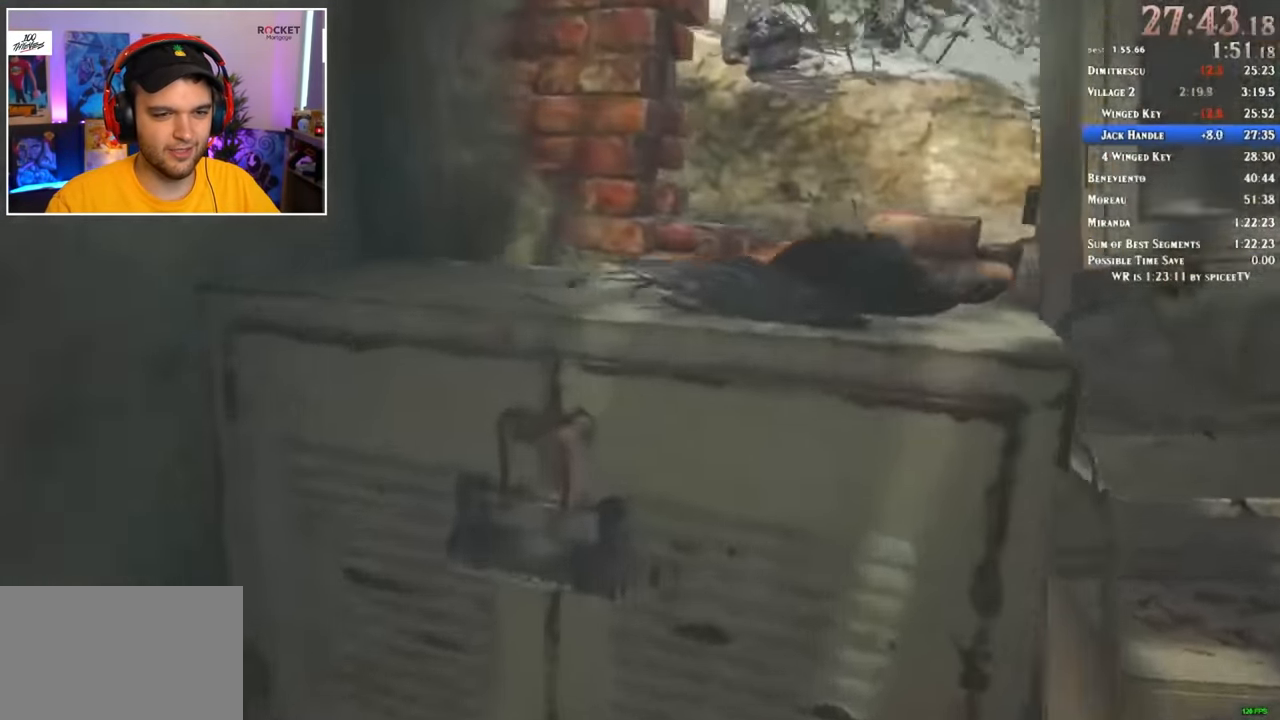
{"keys": ["s"], "mouse": [], "events": [[17, "shift", "up"], [17, "w", "up"], [301, "d", "down"], [384, "d", "up"], [384, "s", "down"]]}
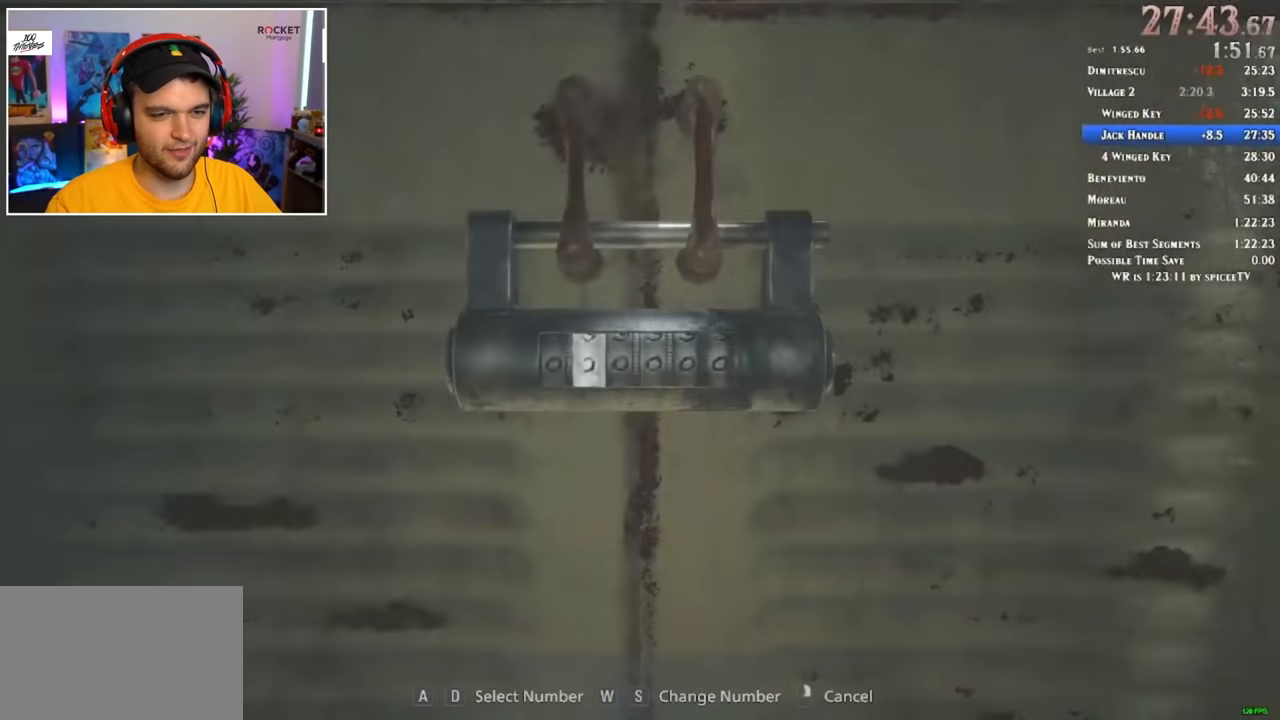
{"keys": ["s"], "mouse": [], "events": []}
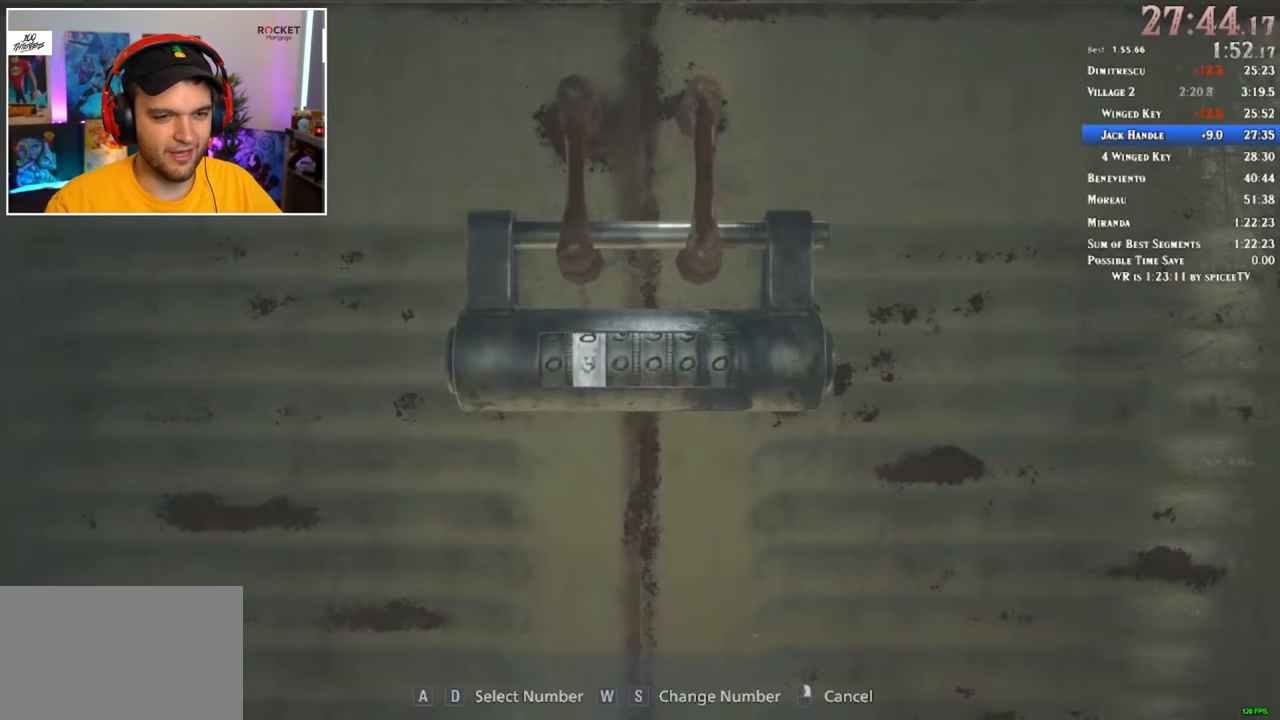
{"keys": ["s"], "mouse": [], "events": []}
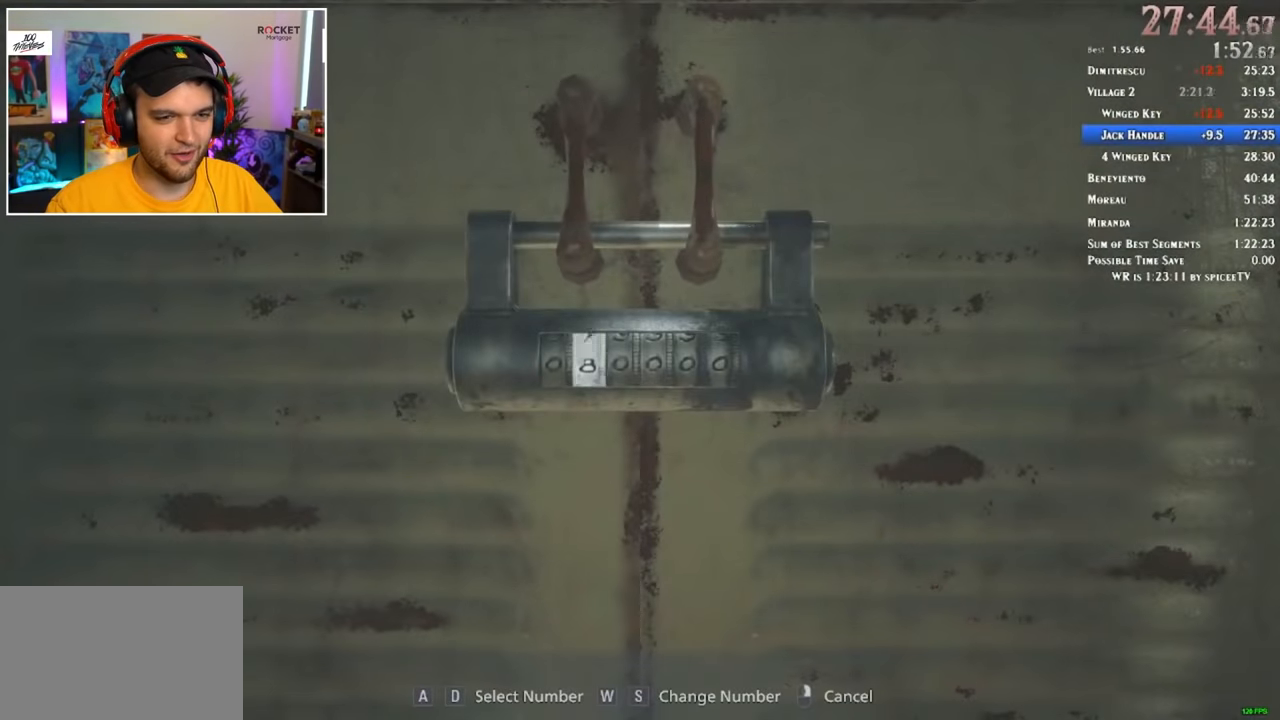
{"keys": [], "mouse": [], "events": [[333, "s", "up"]]}
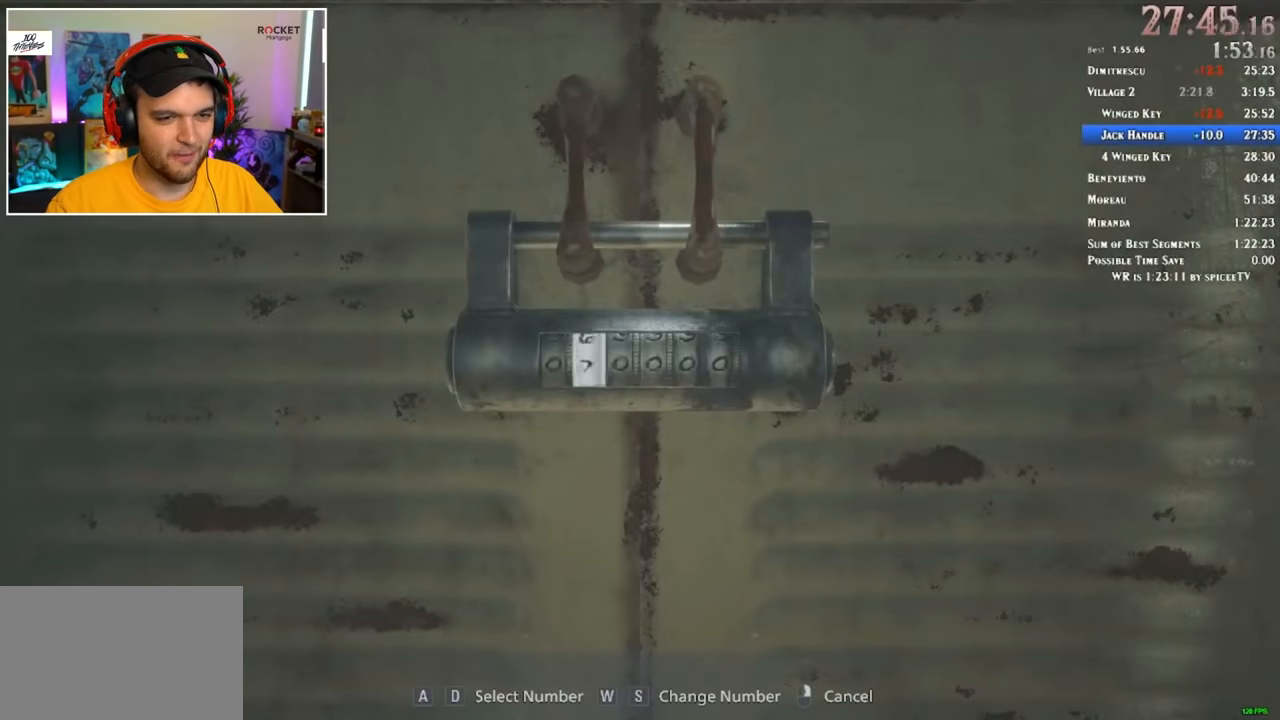
{"keys": ["w"], "mouse": [], "events": [[16, "d", "down"], [66, "d", "up"], [150, "d", "down"], [200, "d", "up"], [200, "w", "down"]]}
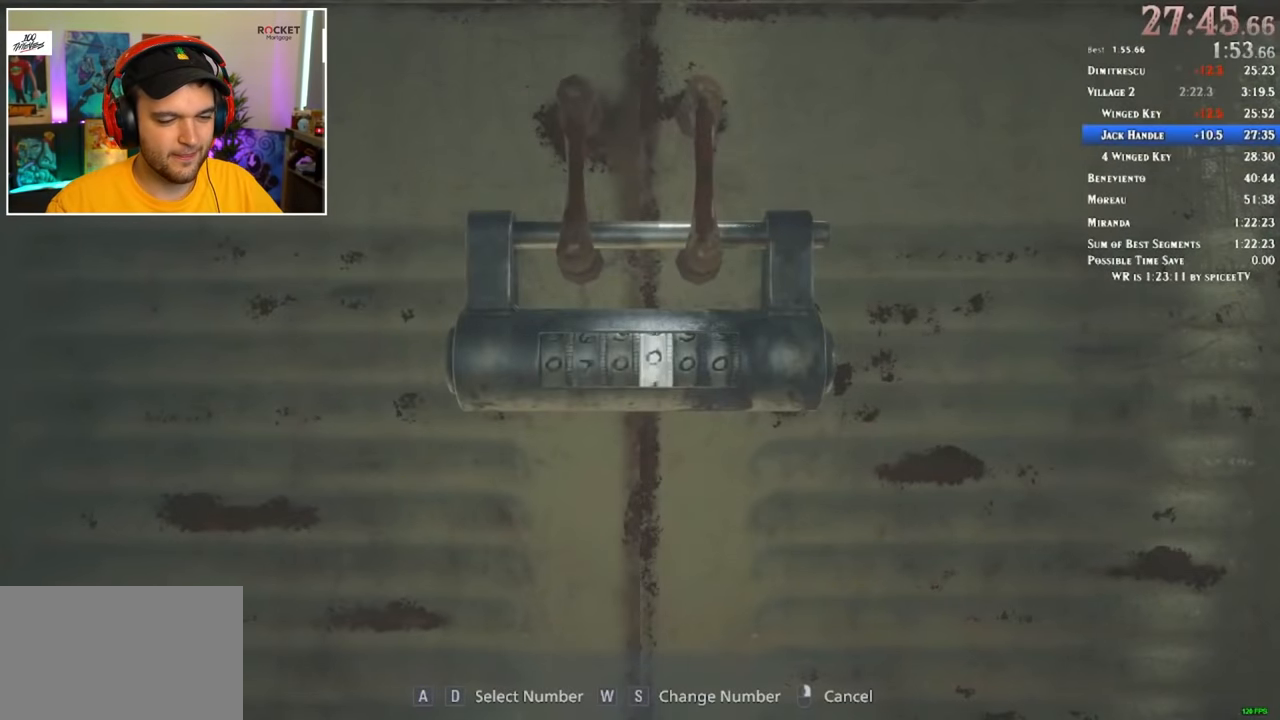
{"keys": ["w"], "mouse": [], "events": []}
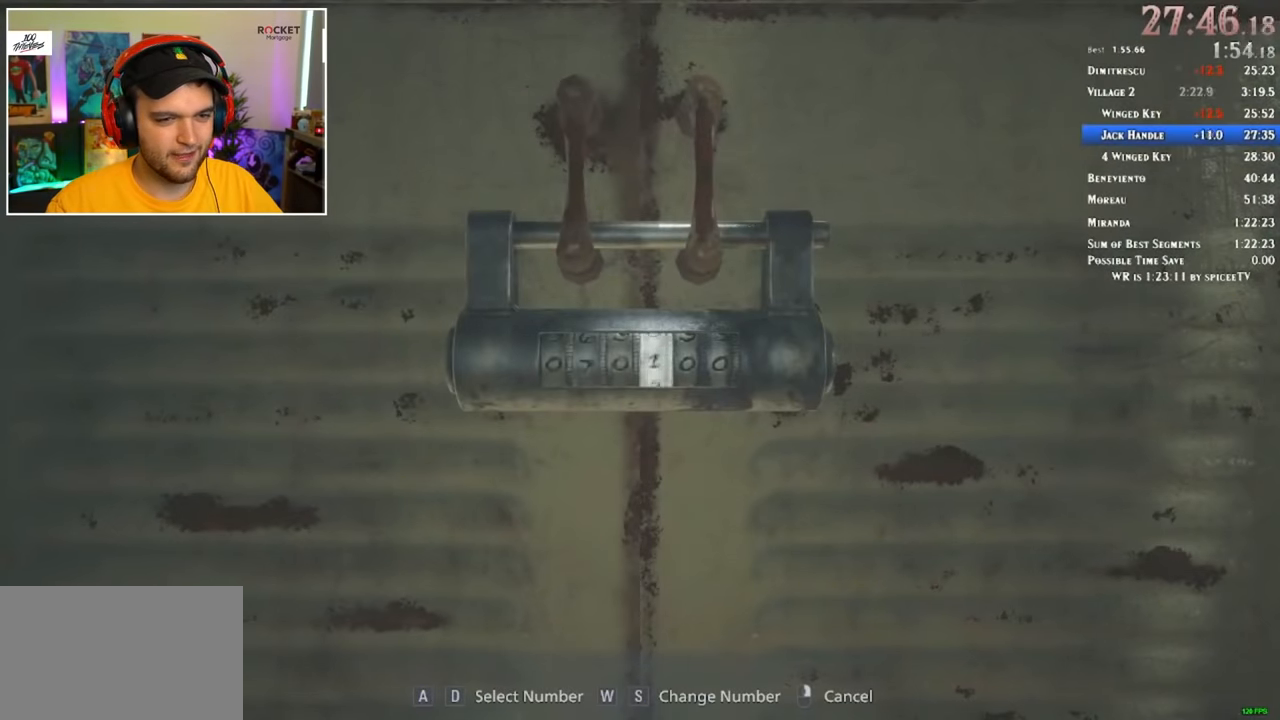
{"keys": ["w"], "mouse": [], "events": []}
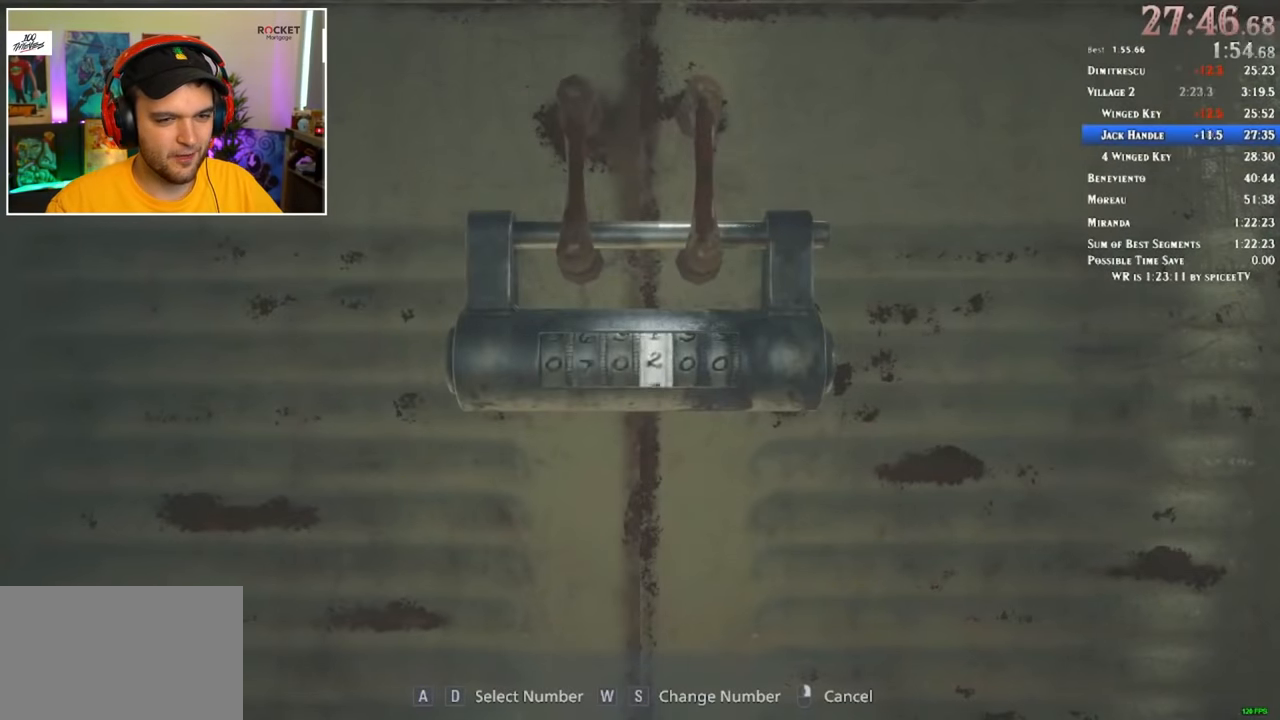
{"keys": ["w"], "mouse": [], "events": []}
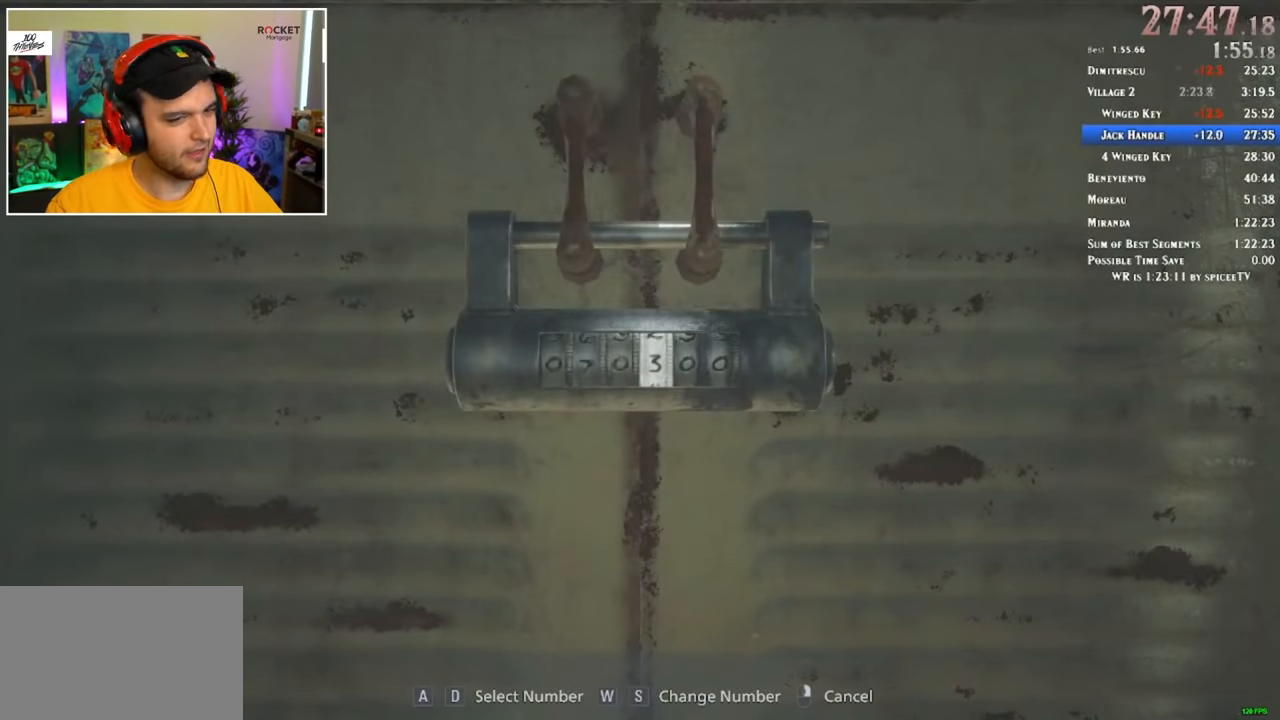
{"keys": [], "mouse": [], "events": [[150, "w", "up"], [383, "d", "down"], [433, "d", "up"]]}
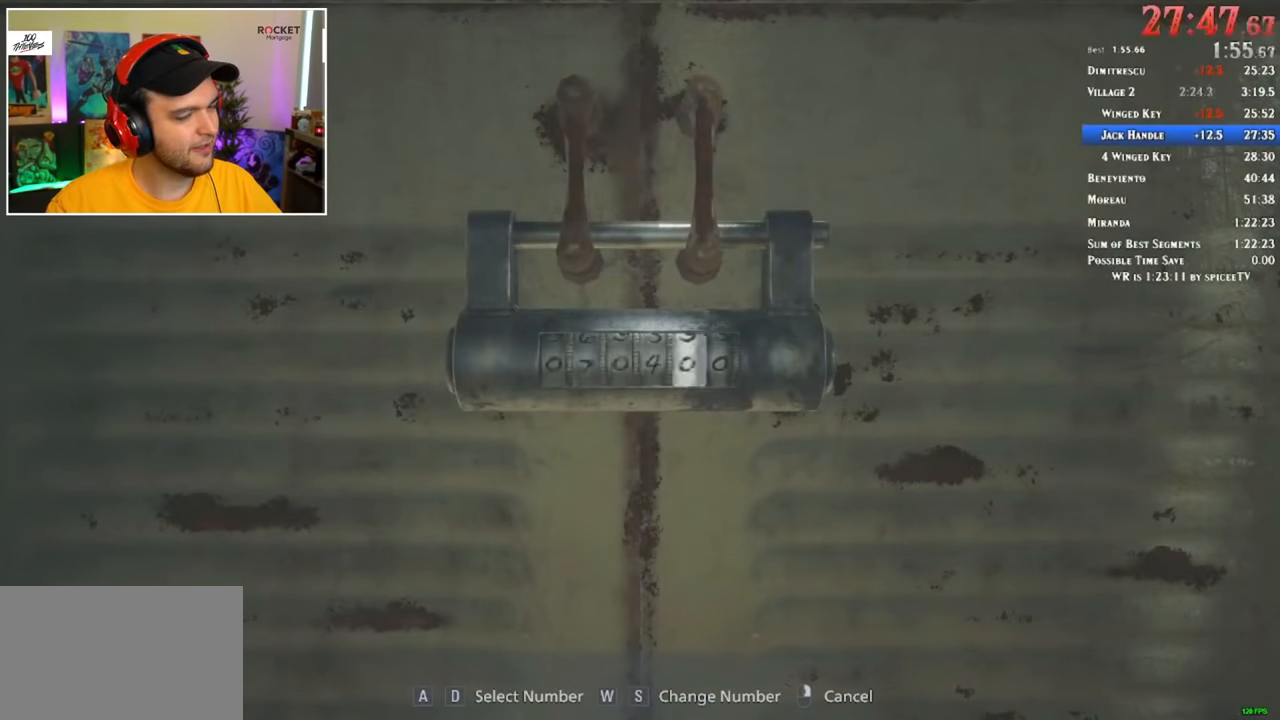
{"keys": ["s"], "mouse": [], "events": [[33, "d", "down"], [83, "s", "down"], [116, "d", "up"]]}